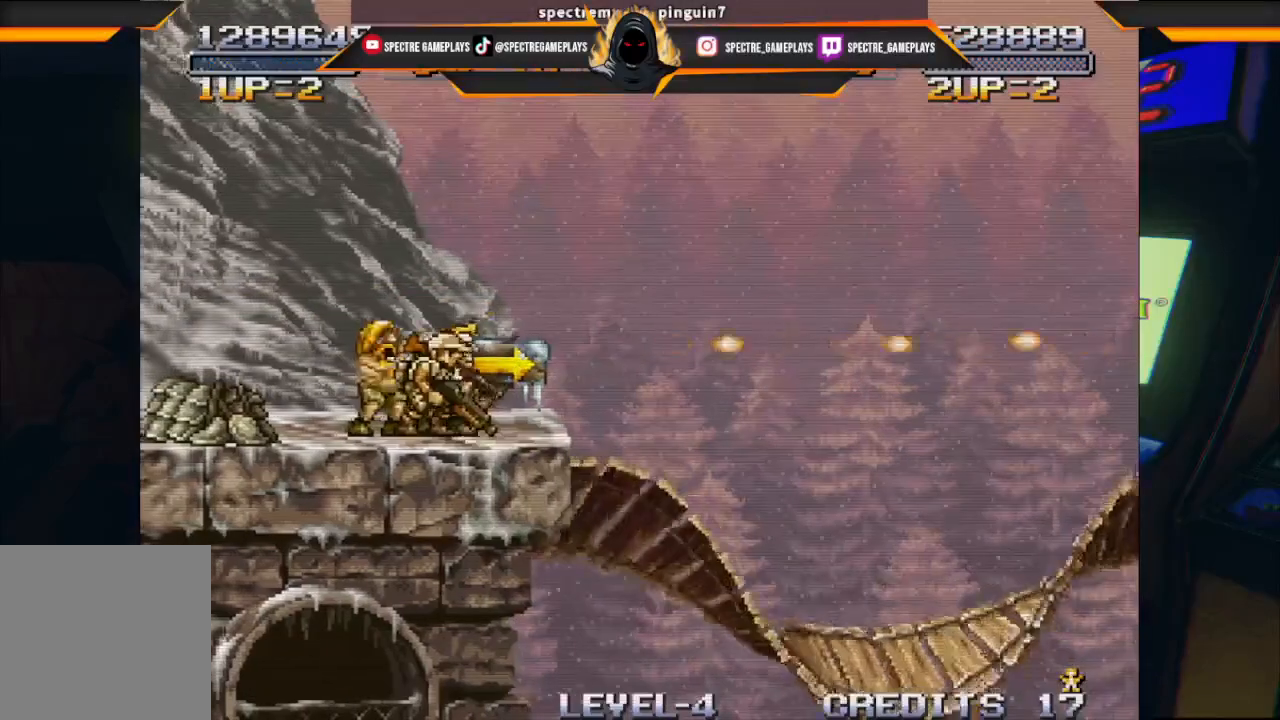
Gameplay with a controller (Xbox layout); each line is a JSON object with the inputs held at the frame after it. "events" lists button and stick changes between this image and that frame as [ms after this image, input, new state], when the widget could be followed in between. Not read: right_stick.
{"buttons": ["DPAD_RIGHT"], "left_stick": "center", "events": [[467, "DPAD_LEFT", "up"], [467, "DPAD_RIGHT", "down"]]}
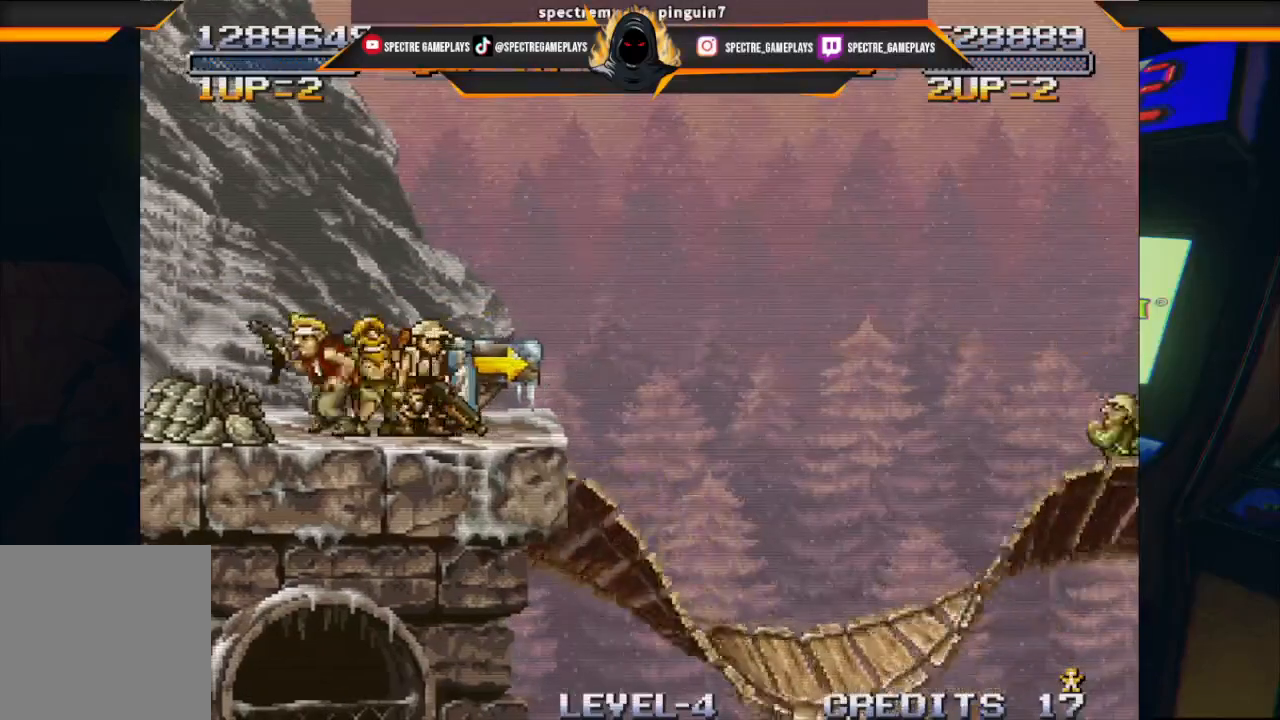
{"buttons": [], "left_stick": "center", "events": [[500, "DPAD_RIGHT", "up"]]}
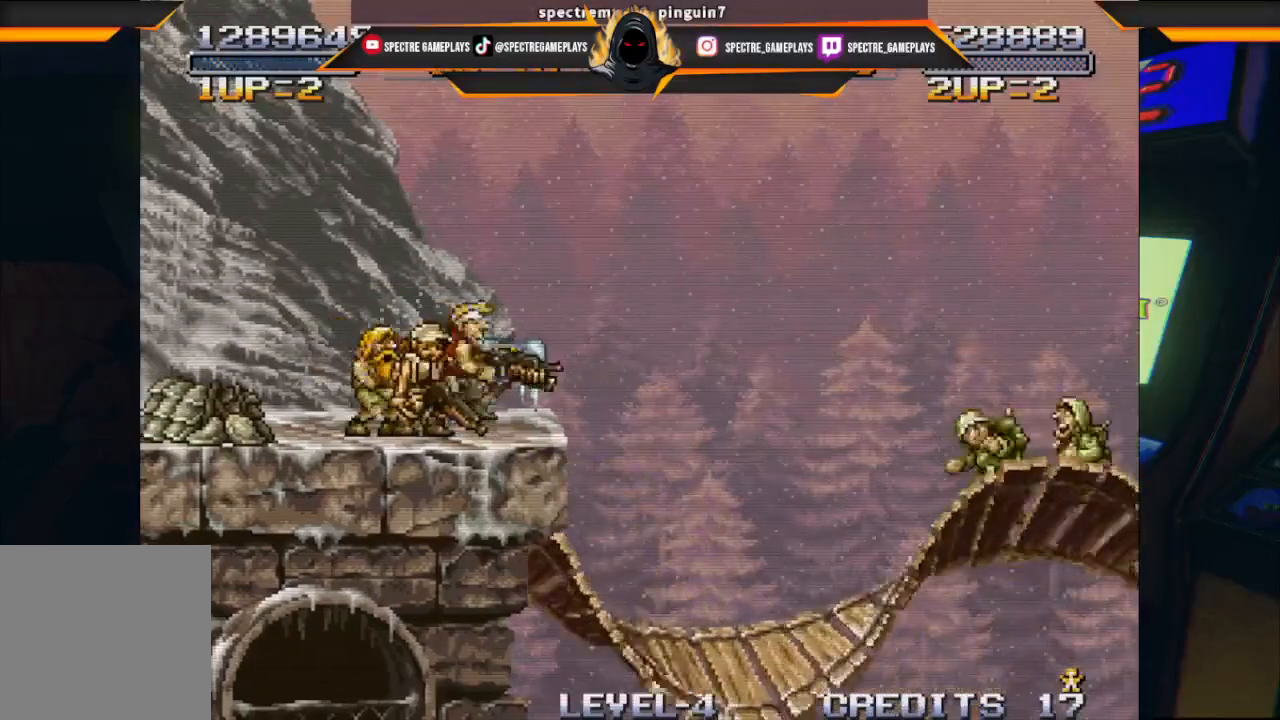
{"buttons": ["X"], "left_stick": "center", "events": [[67, "X", "down"], [201, "X", "up"], [334, "X", "down"], [434, "X", "up"], [501, "X", "down"]]}
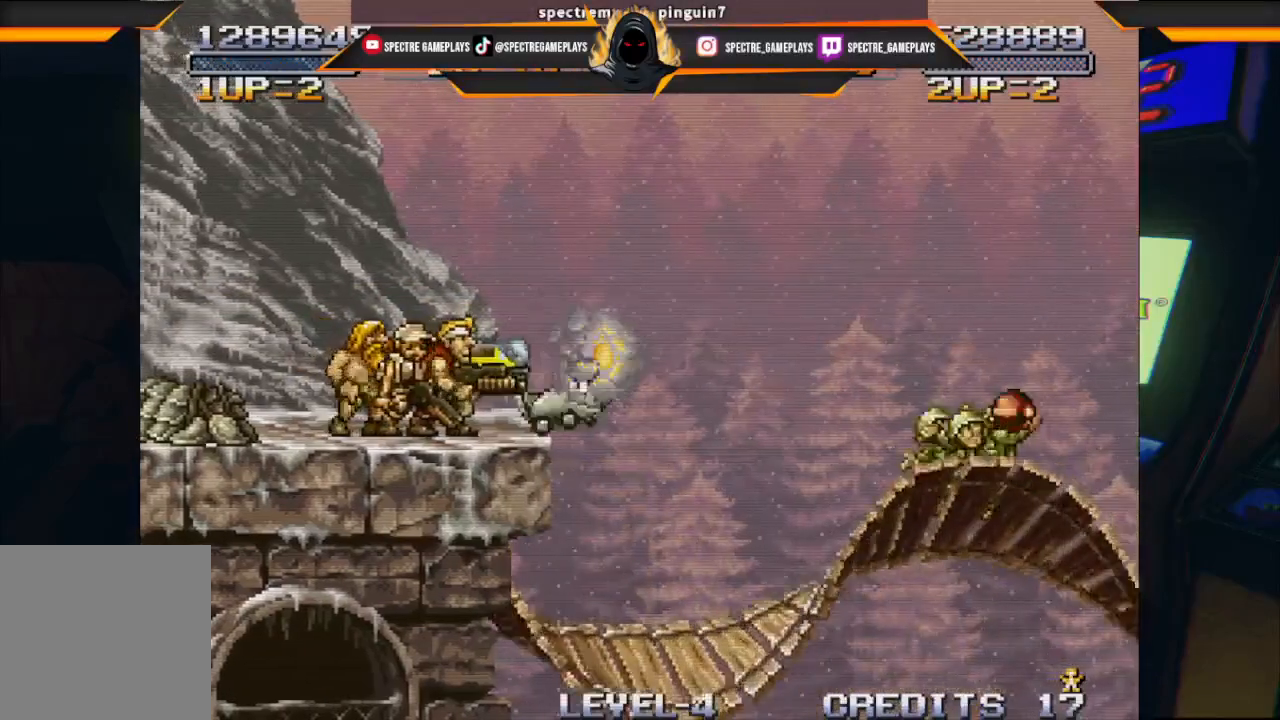
{"buttons": [], "left_stick": "center", "events": [[133, "X", "up"], [267, "X", "down"], [400, "X", "up"]]}
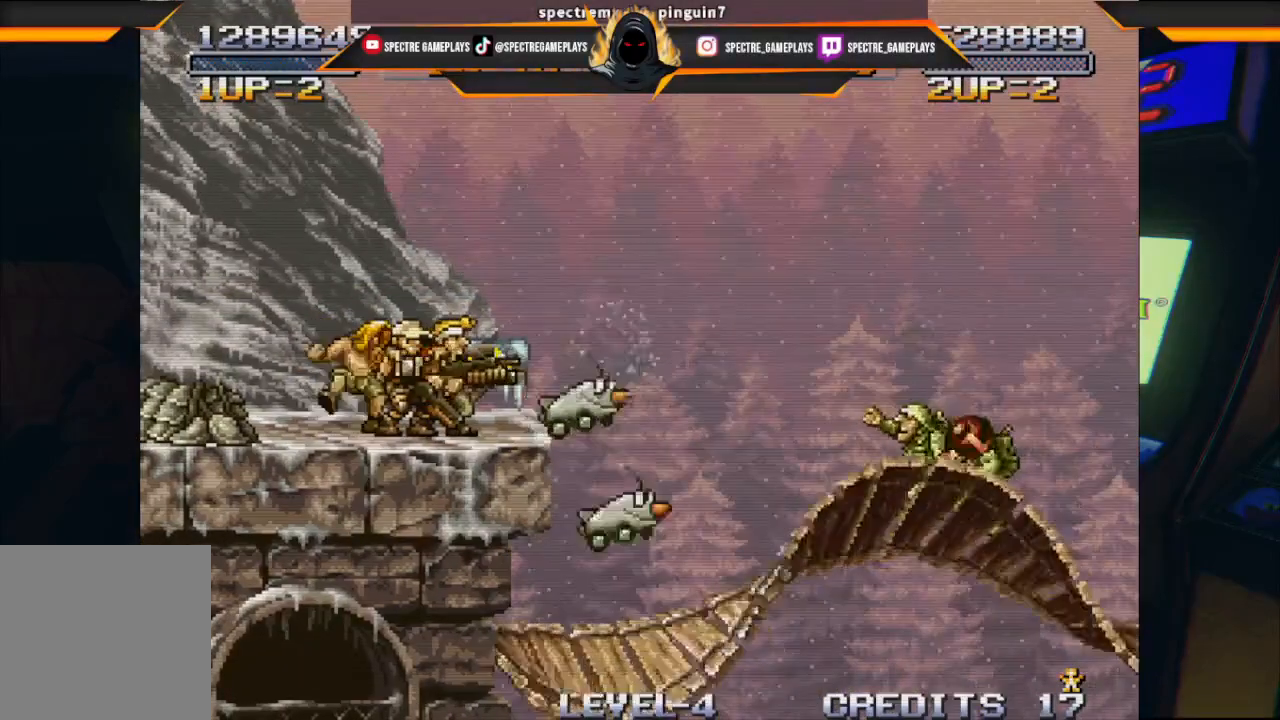
{"buttons": ["X"], "left_stick": "center", "events": [[33, "X", "down"], [133, "X", "up"], [267, "X", "down"], [400, "X", "up"], [500, "X", "down"]]}
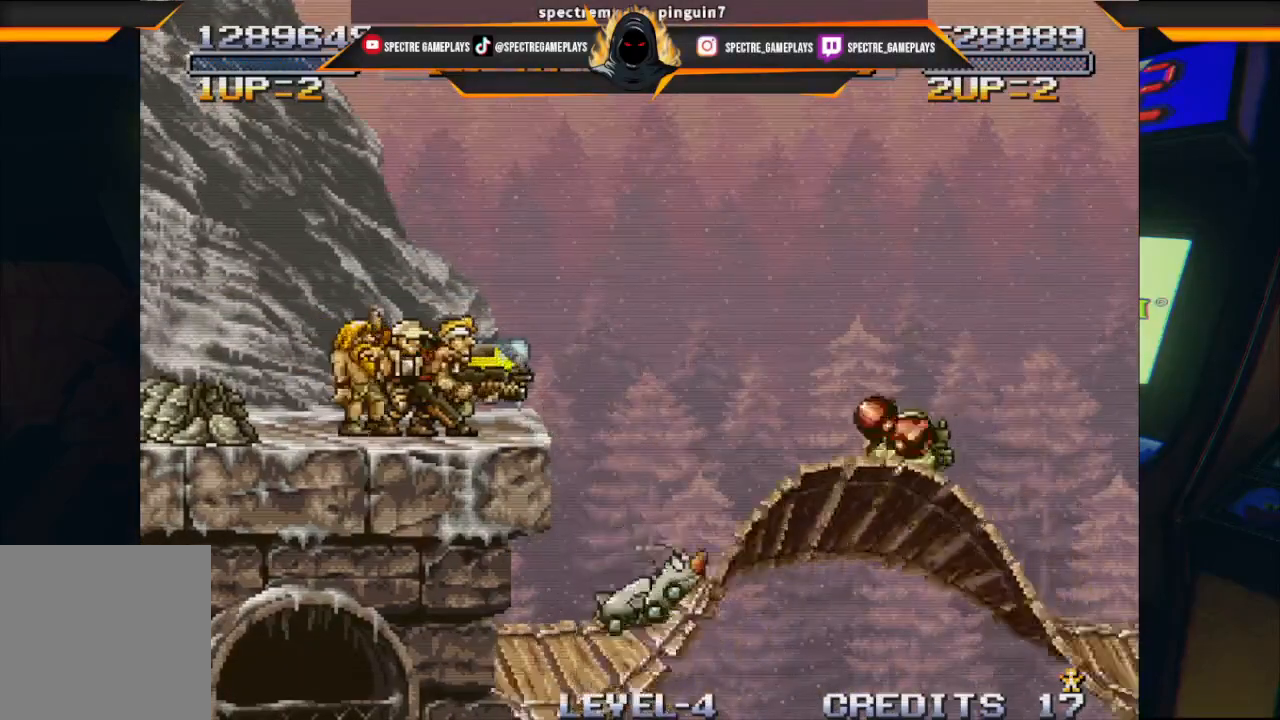
{"buttons": ["X"], "left_stick": "center", "events": [[134, "X", "up"], [234, "X", "down"], [334, "X", "up"], [468, "X", "down"]]}
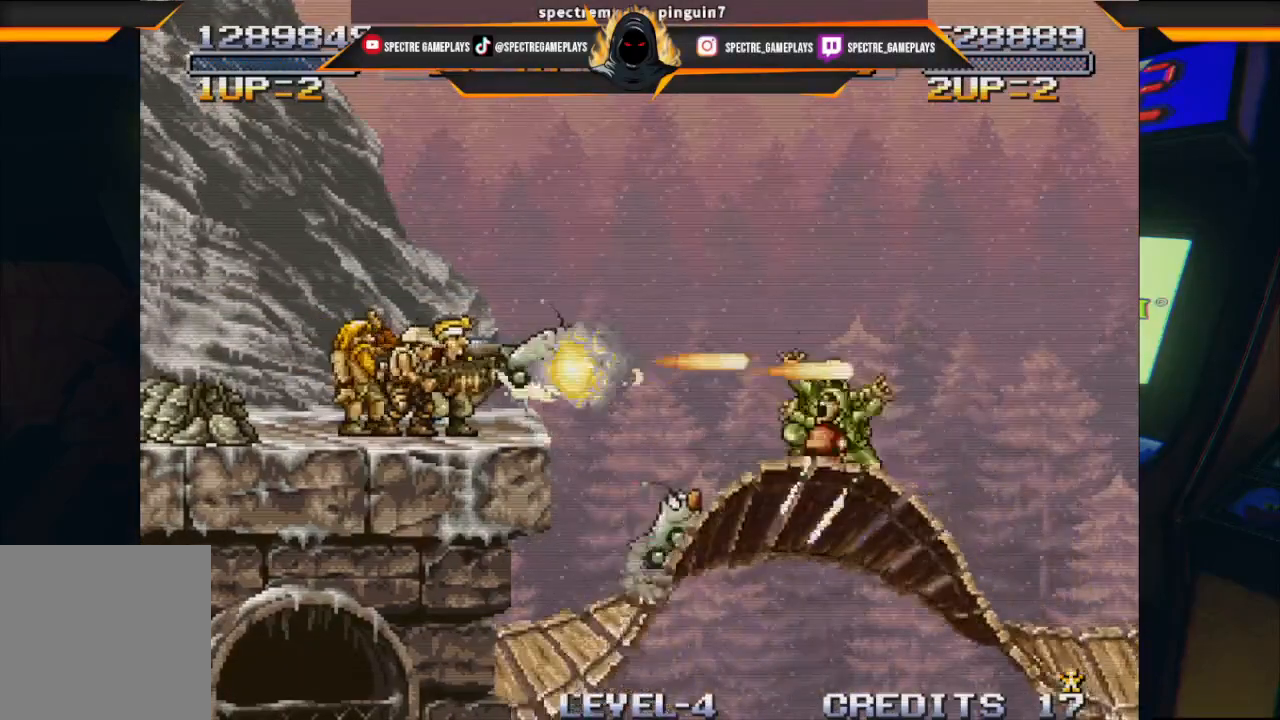
{"buttons": ["X"], "left_stick": "center", "events": [[67, "X", "up"], [200, "X", "down"], [334, "X", "up"], [501, "X", "down"]]}
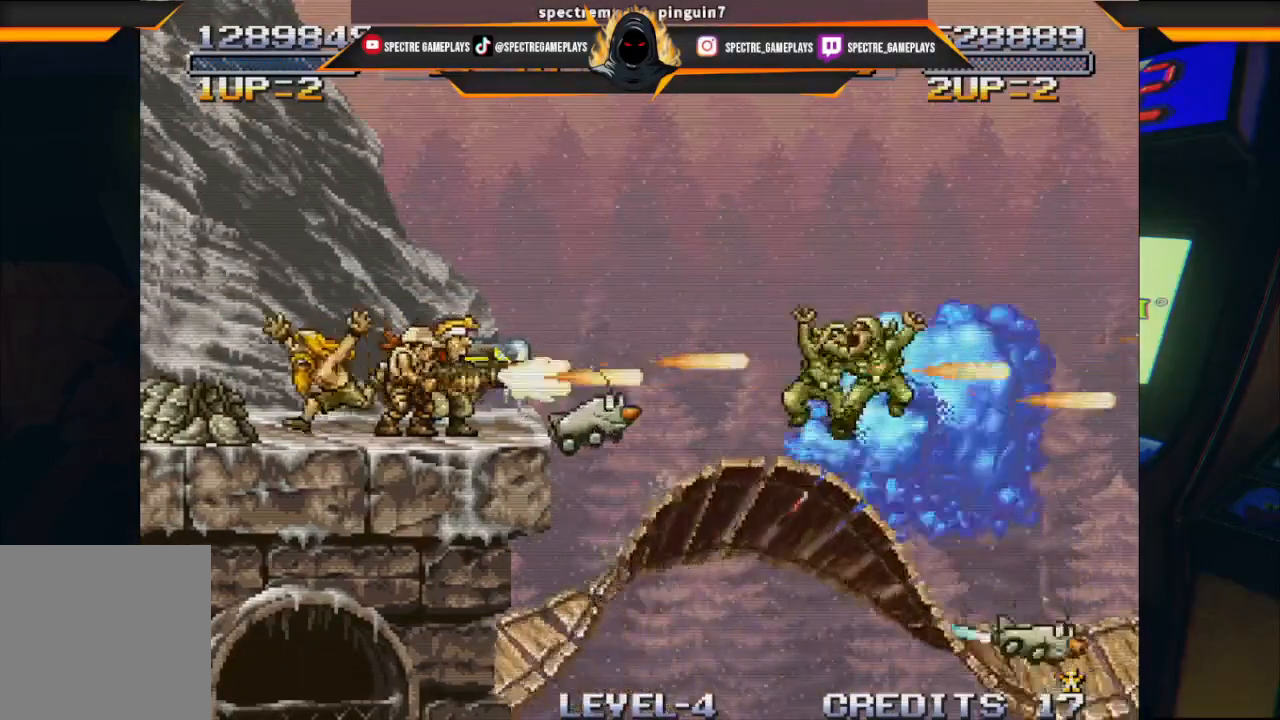
{"buttons": [], "left_stick": "center", "events": [[133, "X", "up"], [233, "DPAD_RIGHT", "down"], [367, "X", "down"], [400, "DPAD_RIGHT", "up"], [500, "X", "up"]]}
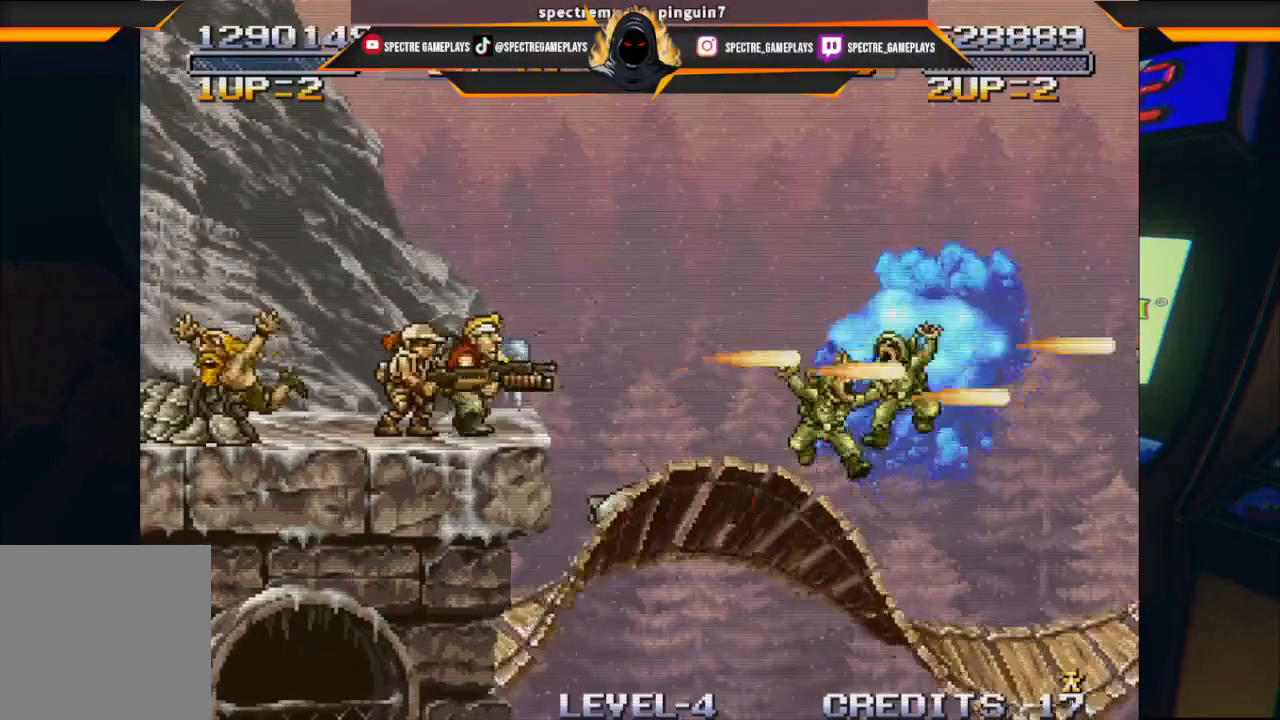
{"buttons": ["X"], "left_stick": "center", "events": [[100, "X", "down"], [234, "X", "up"], [334, "X", "down"]]}
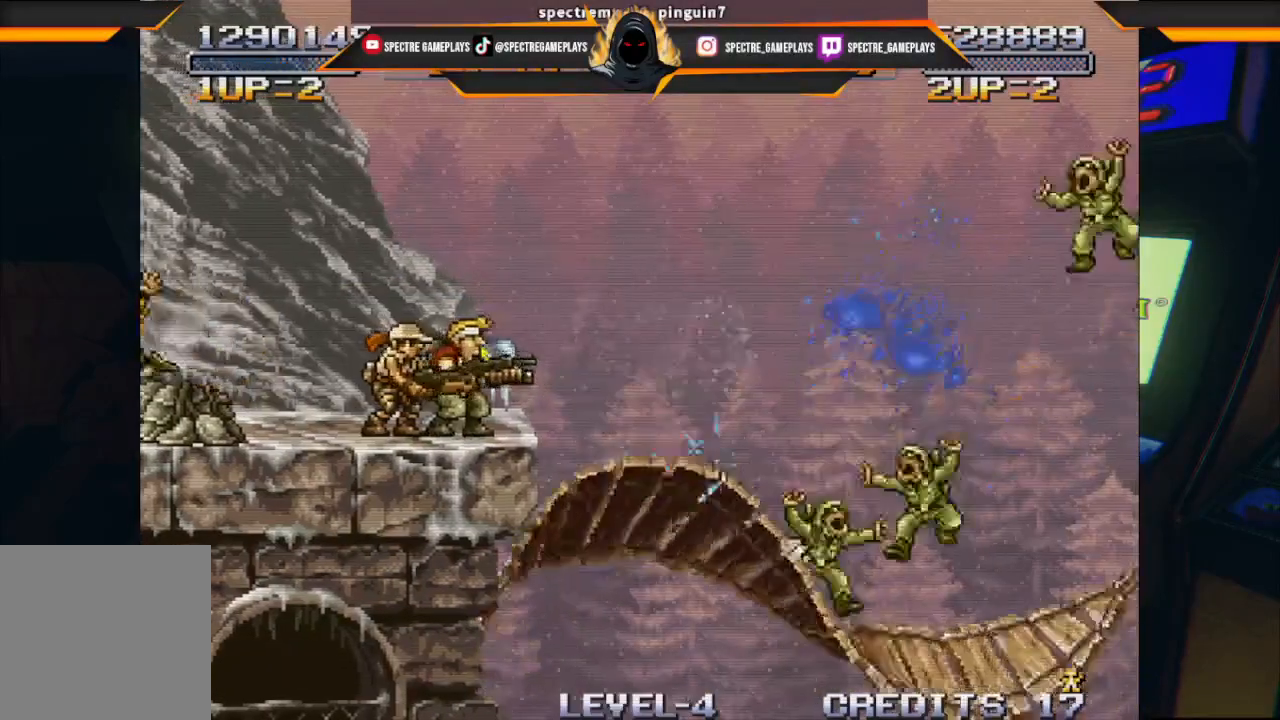
{"buttons": ["DPAD_RIGHT"], "left_stick": "center", "events": [[34, "X", "up"], [234, "DPAD_RIGHT", "down"], [301, "DPAD_RIGHT", "up"], [401, "X", "down"], [501, "DPAD_RIGHT", "down"], [501, "X", "up"]]}
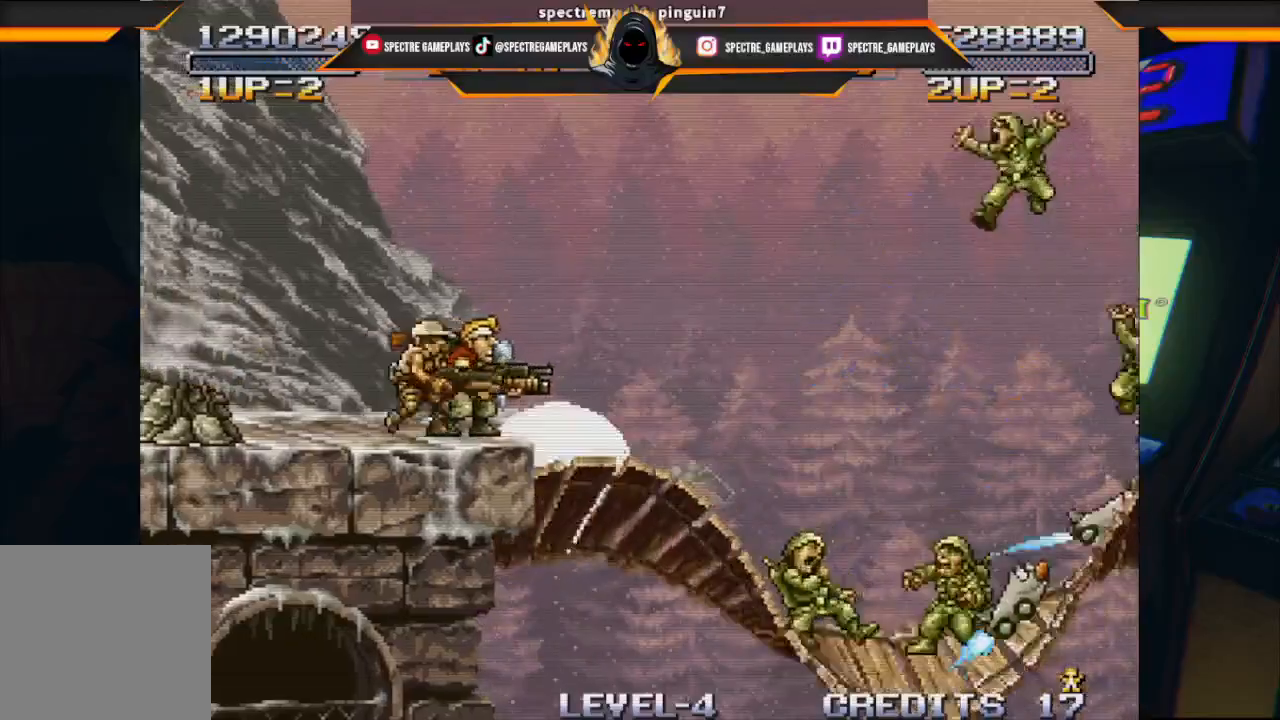
{"buttons": ["DPAD_RIGHT"], "left_stick": "center", "events": [[200, "A", "down"], [367, "A", "up"], [434, "X", "down"], [501, "X", "up"]]}
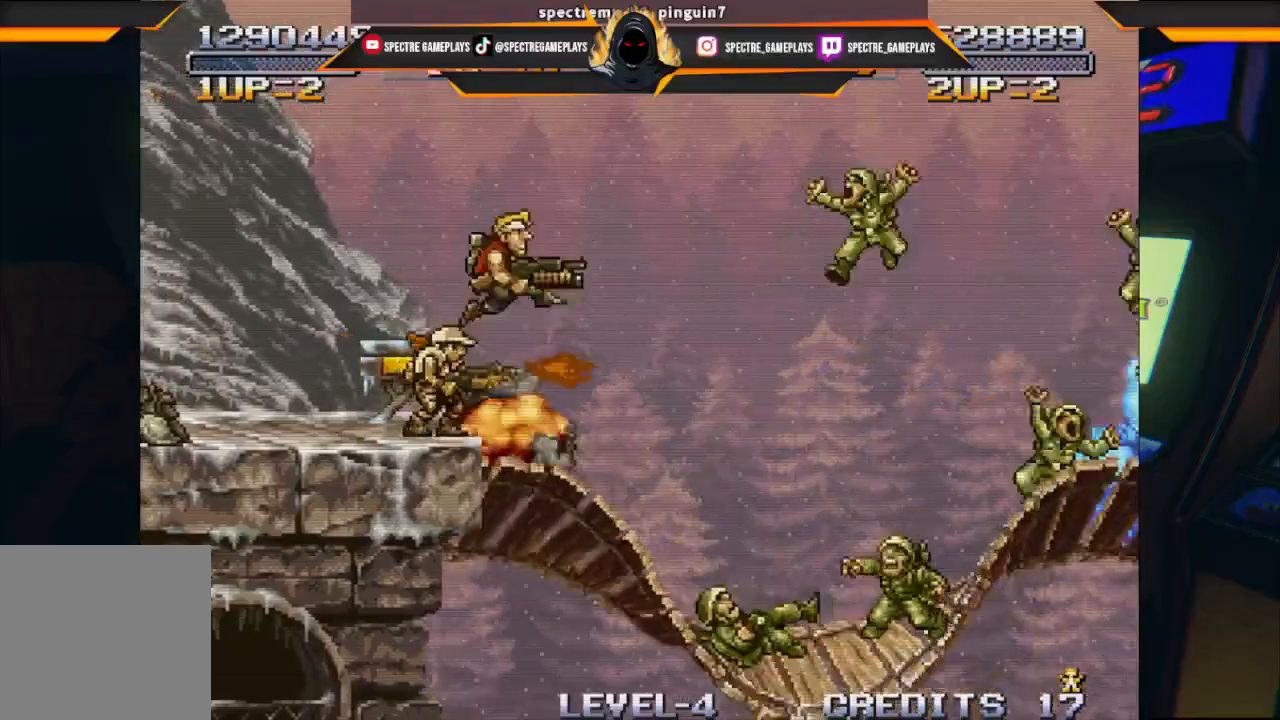
{"buttons": ["X", "DPAD_RIGHT"], "left_stick": "center", "events": [[133, "X", "down"], [200, "X", "up"], [266, "X", "down"], [367, "X", "up"], [467, "X", "down"]]}
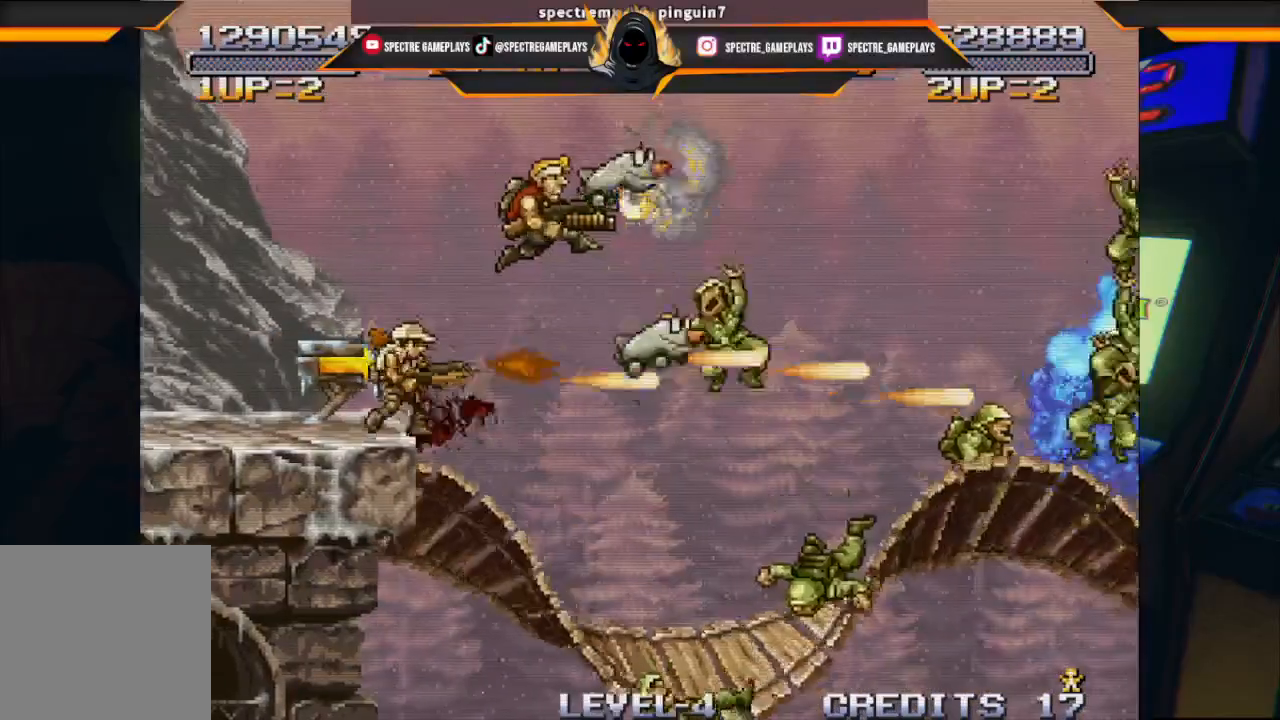
{"buttons": ["X"], "left_stick": "center", "events": [[33, "DPAD_RIGHT", "up"], [67, "X", "up"], [200, "X", "down"], [267, "X", "up"], [400, "X", "down"]]}
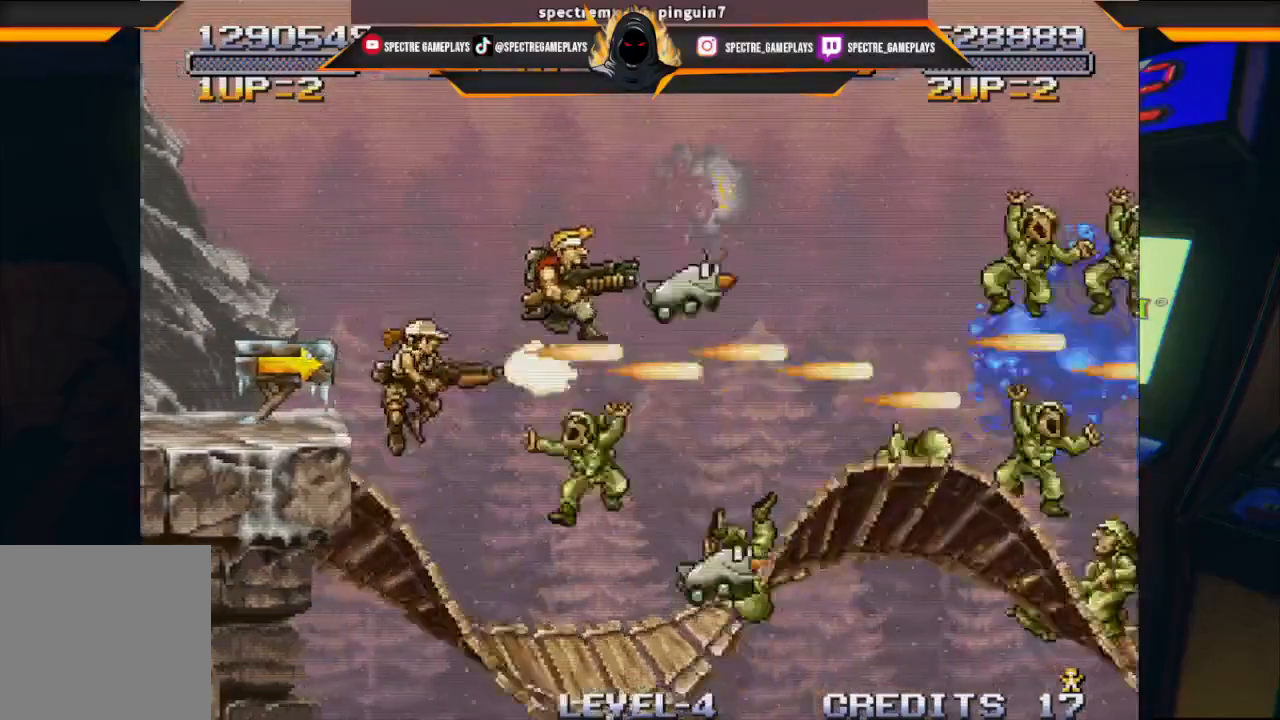
{"buttons": [], "left_stick": "center", "events": [[234, "X", "up"], [334, "X", "down"], [468, "X", "up"]]}
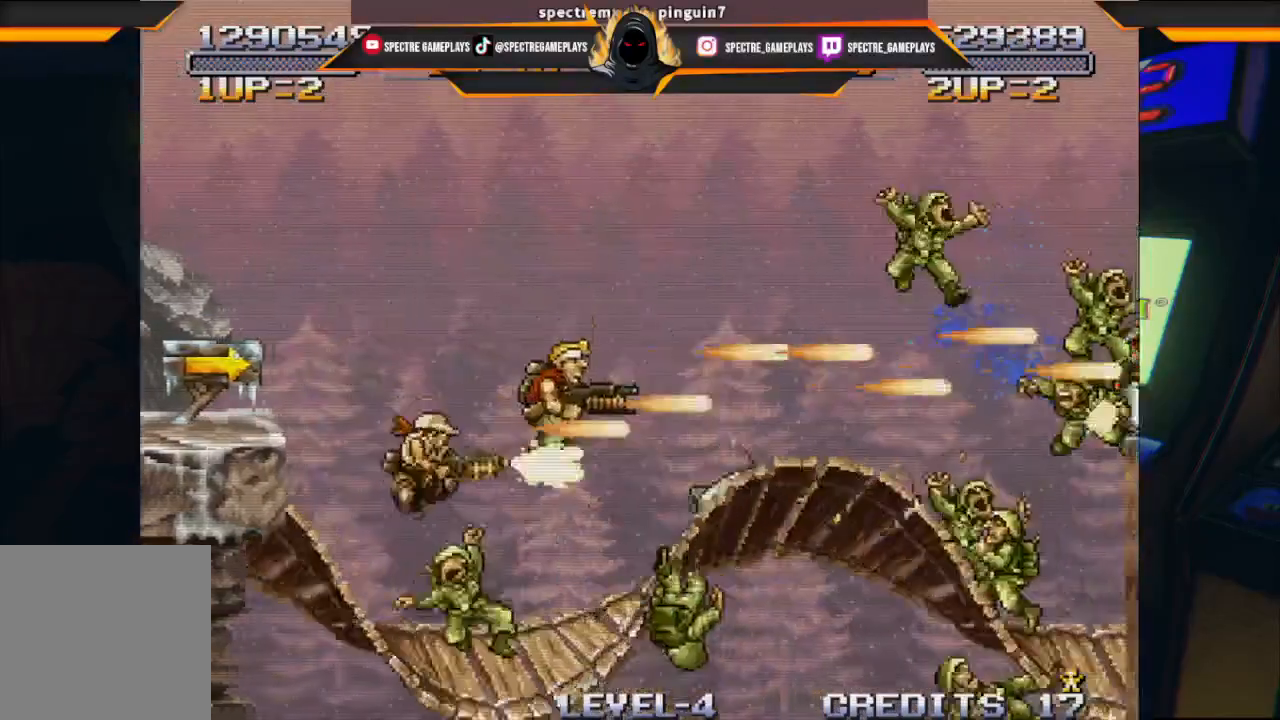
{"buttons": ["DPAD_RIGHT"], "left_stick": "center", "events": [[67, "X", "down"], [167, "DPAD_RIGHT", "down"], [167, "X", "up"], [300, "X", "down"], [367, "X", "up"]]}
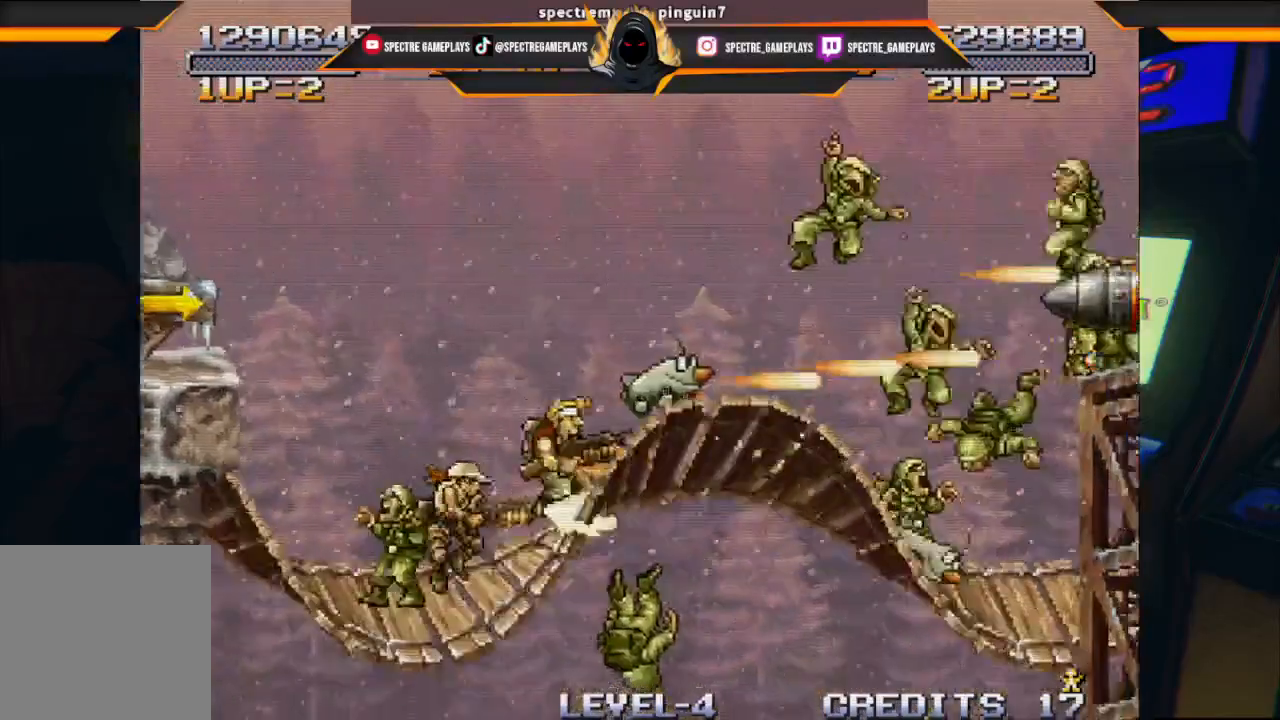
{"buttons": ["X"], "left_stick": "center", "events": [[33, "X", "down"], [133, "X", "up"], [200, "DPAD_RIGHT", "up"], [266, "X", "down"], [333, "X", "up"], [433, "X", "down"]]}
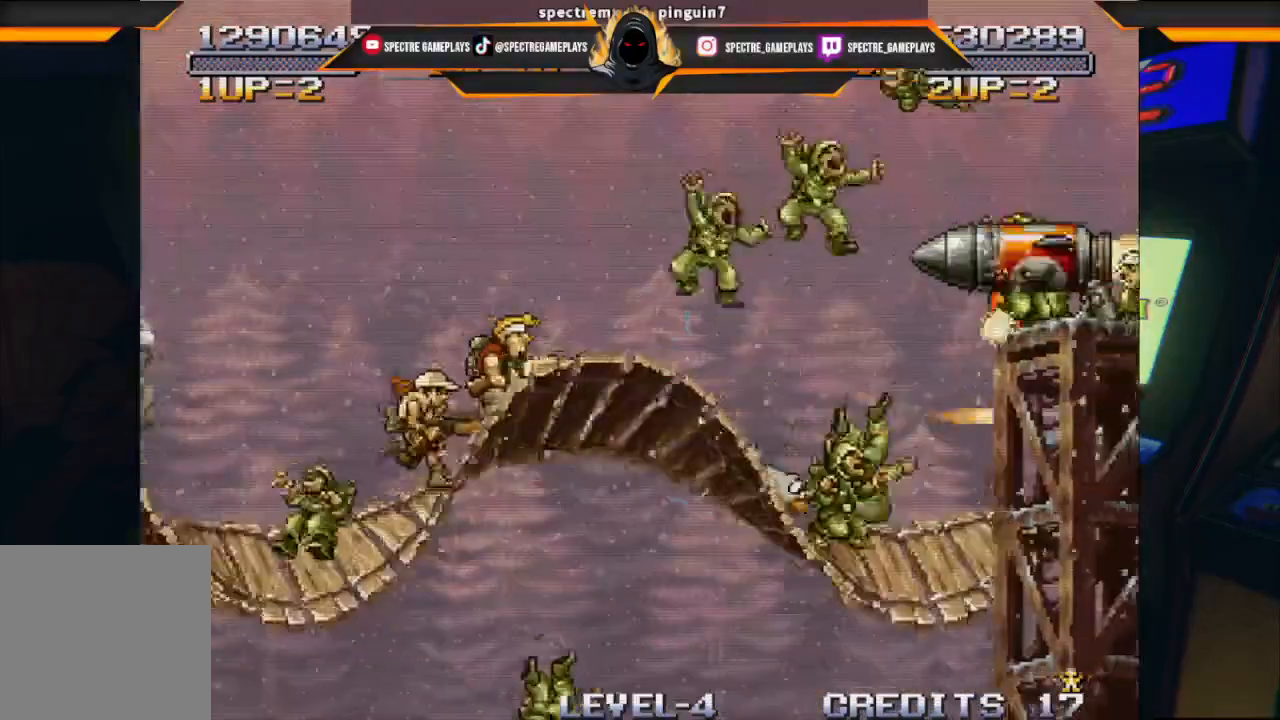
{"buttons": ["DPAD_RIGHT"], "left_stick": "center", "events": [[33, "X", "up"], [133, "X", "down"], [300, "DPAD_RIGHT", "down"], [300, "X", "up"], [367, "X", "down"], [500, "X", "up"]]}
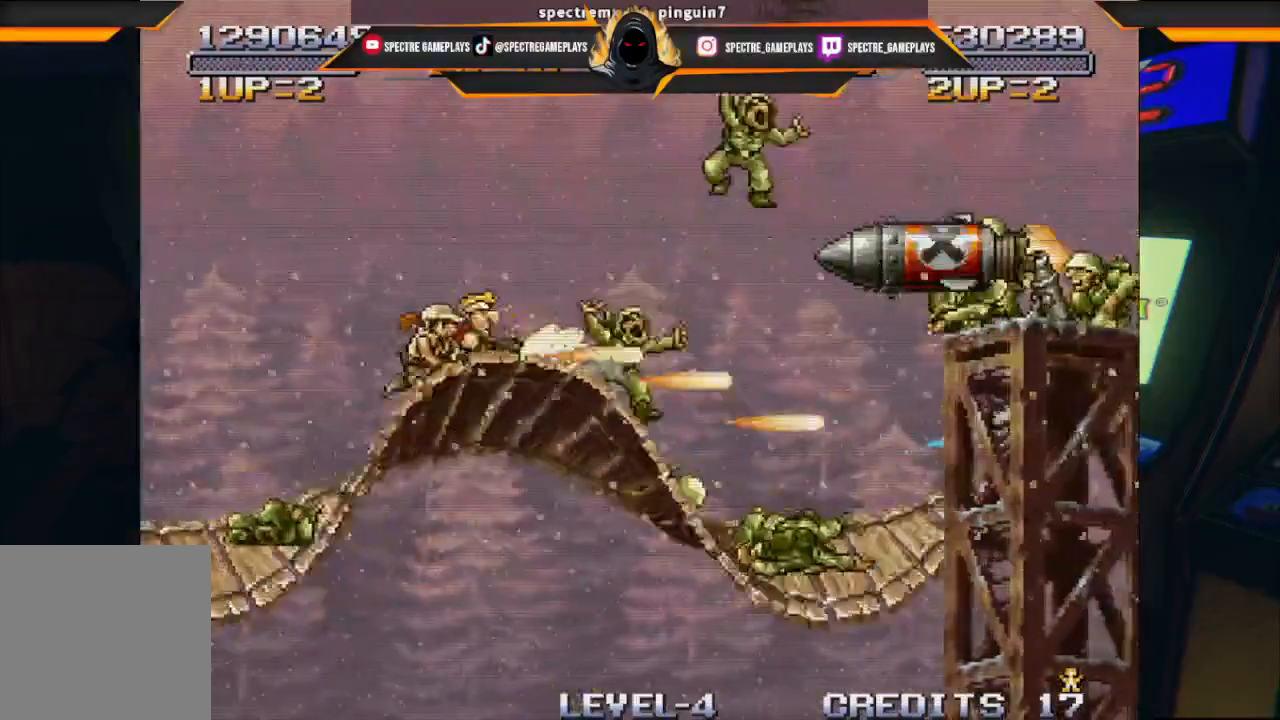
{"buttons": ["DPAD_RIGHT"], "left_stick": "center", "events": [[134, "X", "down"], [267, "X", "up"], [368, "X", "down"], [434, "X", "up"]]}
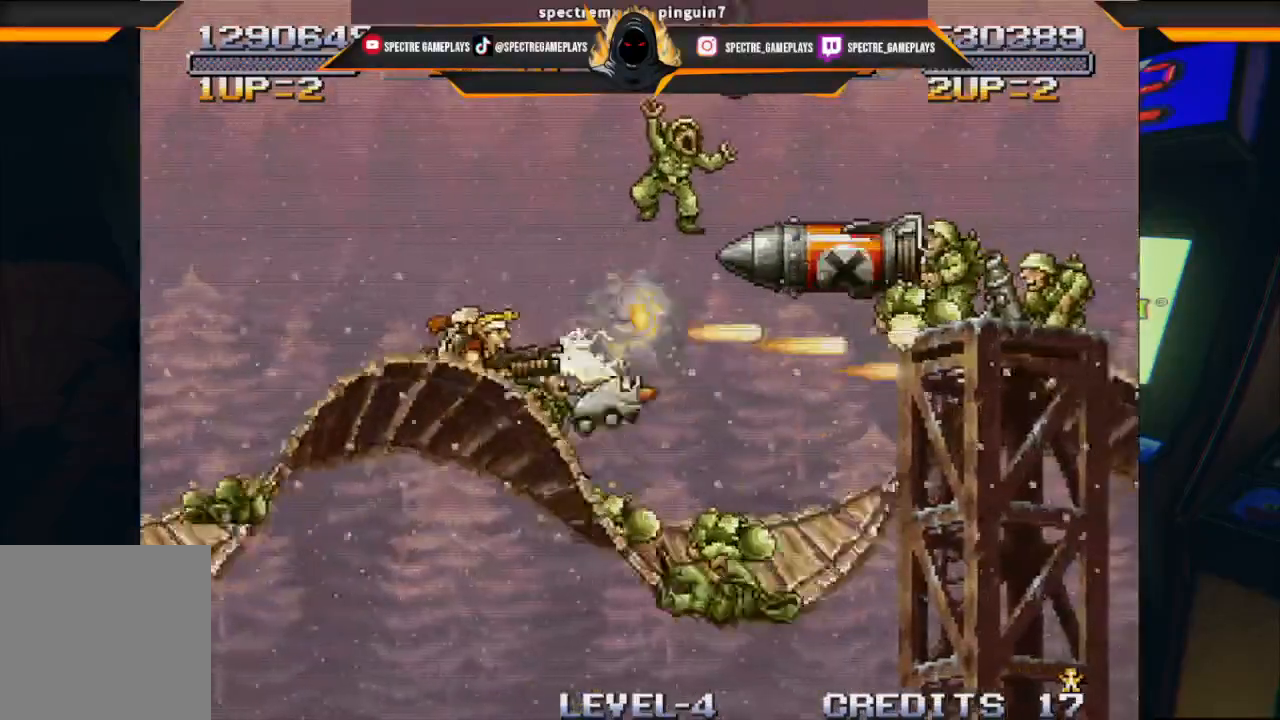
{"buttons": ["DPAD_RIGHT"], "left_stick": "center", "events": [[100, "X", "down"], [200, "X", "up"]]}
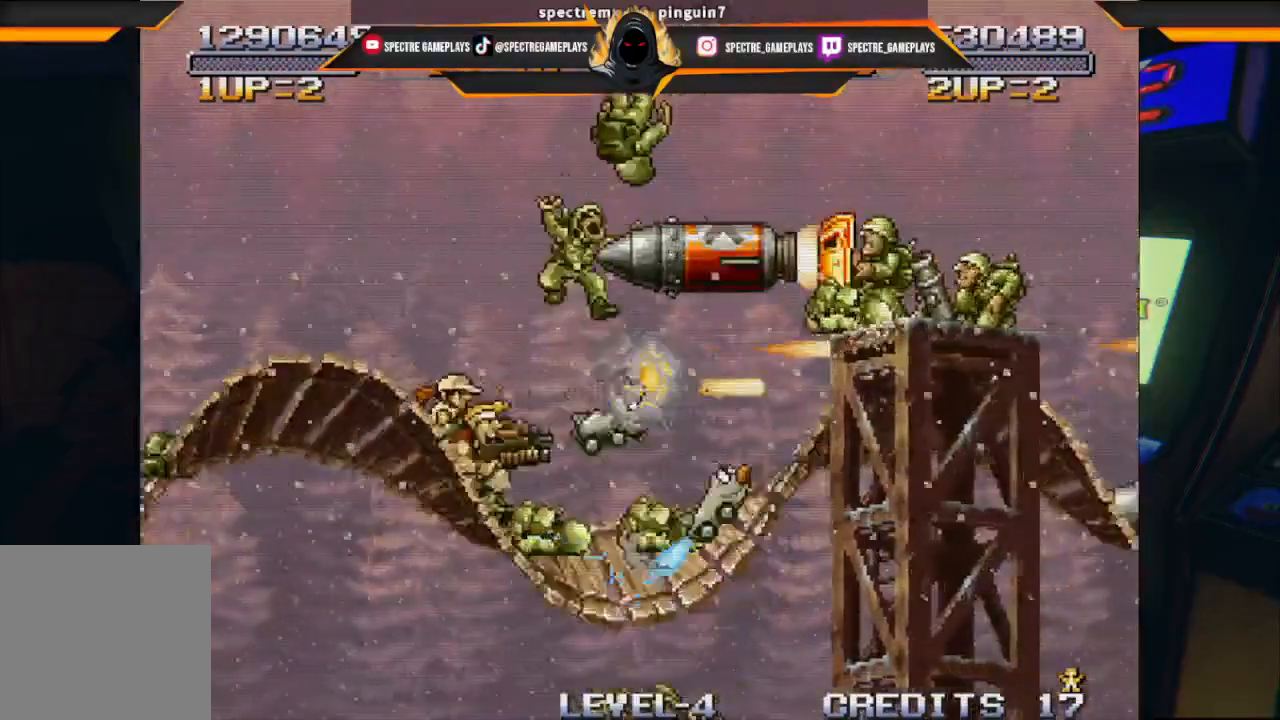
{"buttons": ["DPAD_RIGHT"], "left_stick": "center", "events": [[66, "X", "down"], [166, "X", "up"]]}
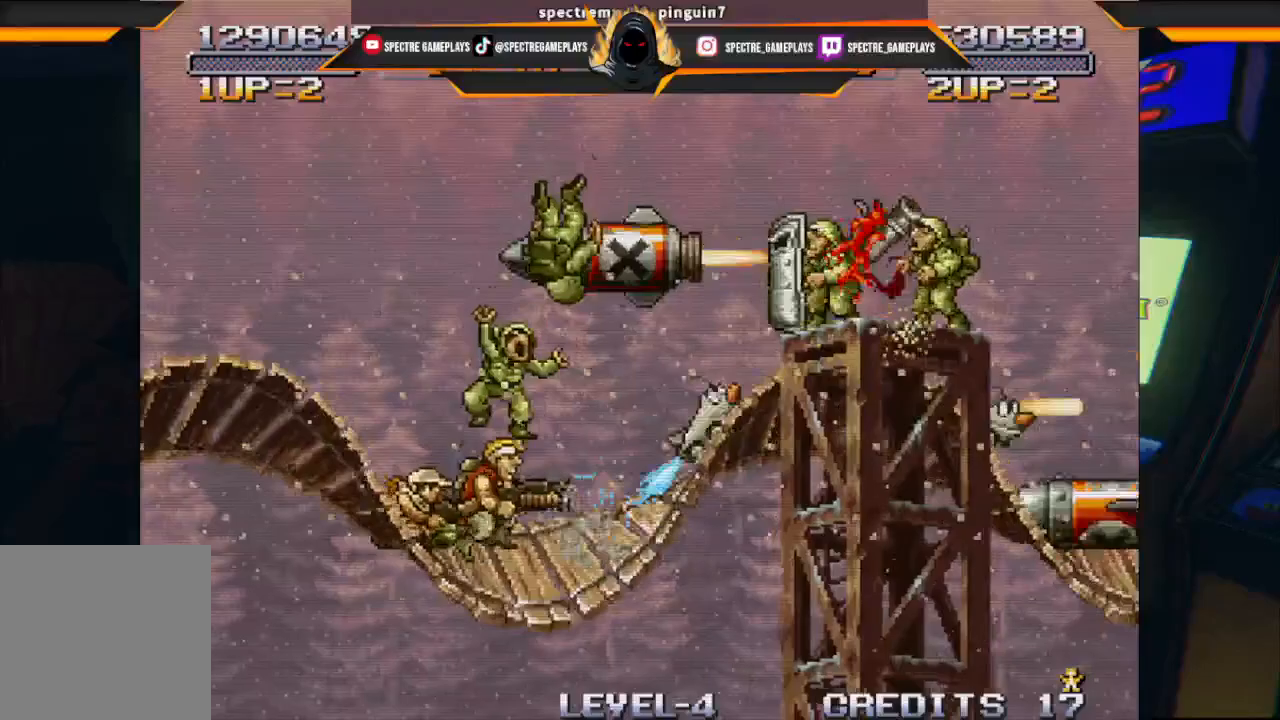
{"buttons": ["DPAD_RIGHT"], "left_stick": "center", "events": []}
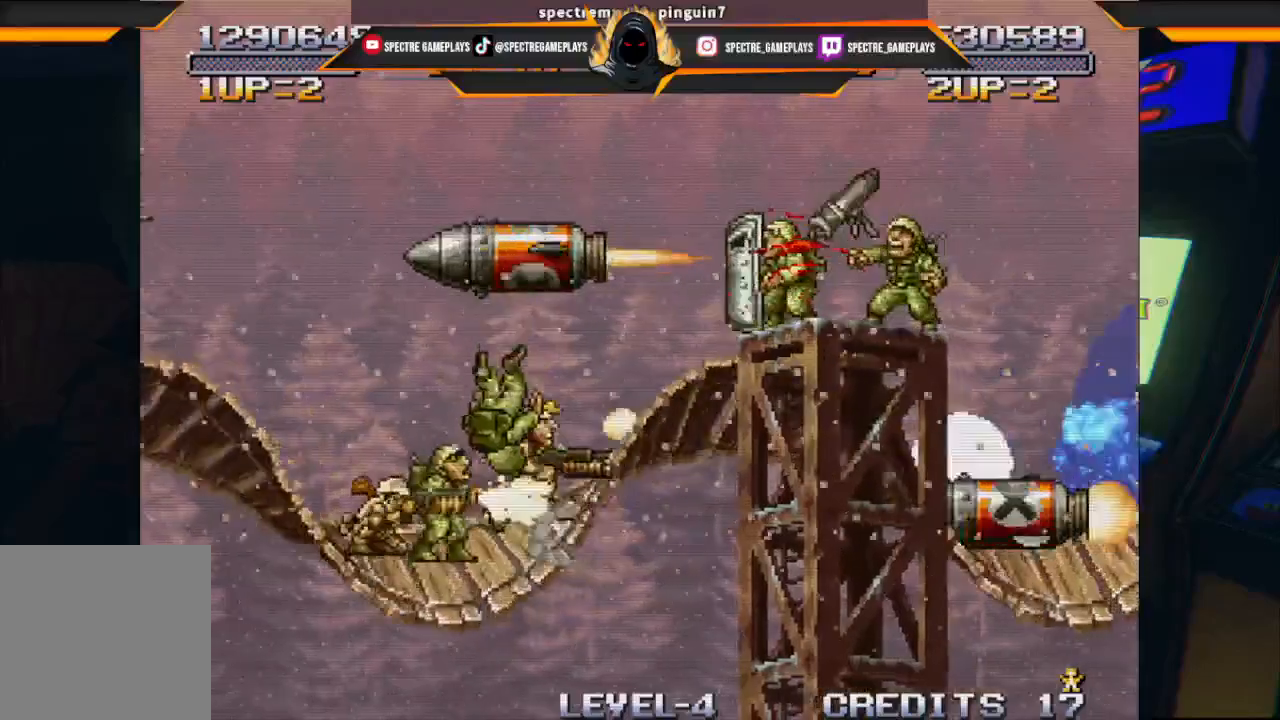
{"buttons": ["DPAD_RIGHT"], "left_stick": "center", "events": []}
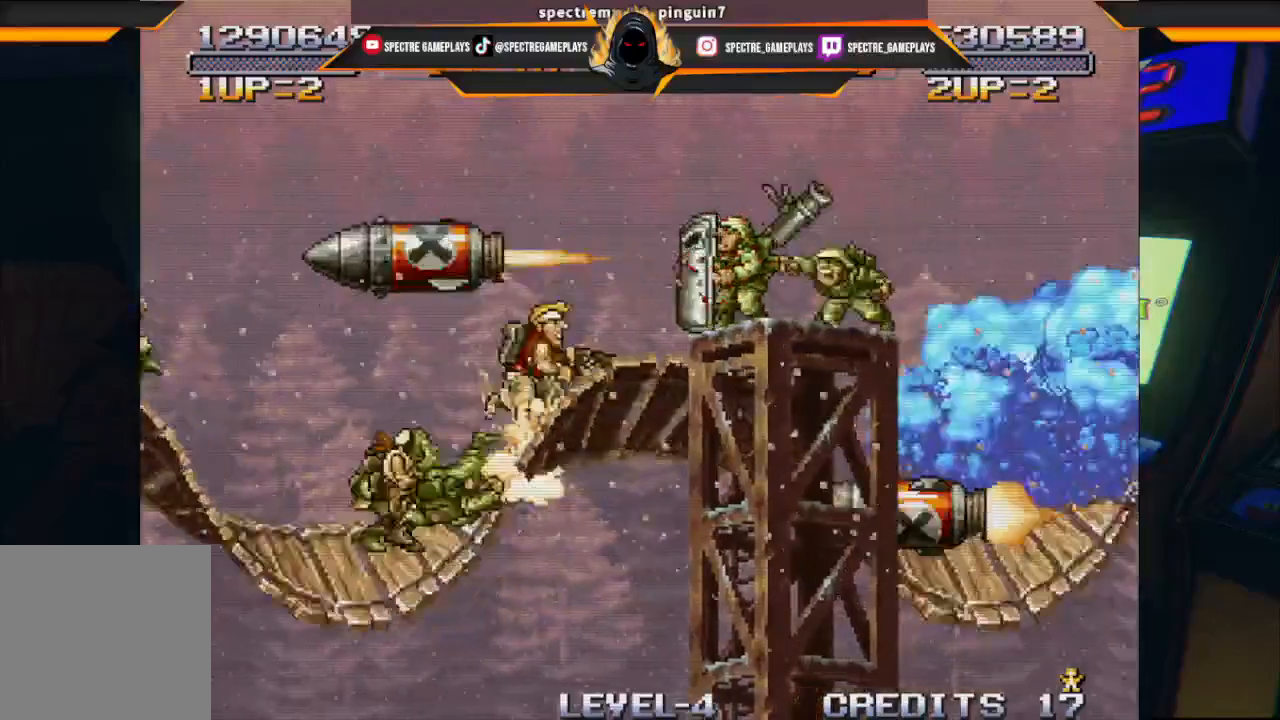
{"buttons": ["DPAD_RIGHT"], "left_stick": "center", "events": []}
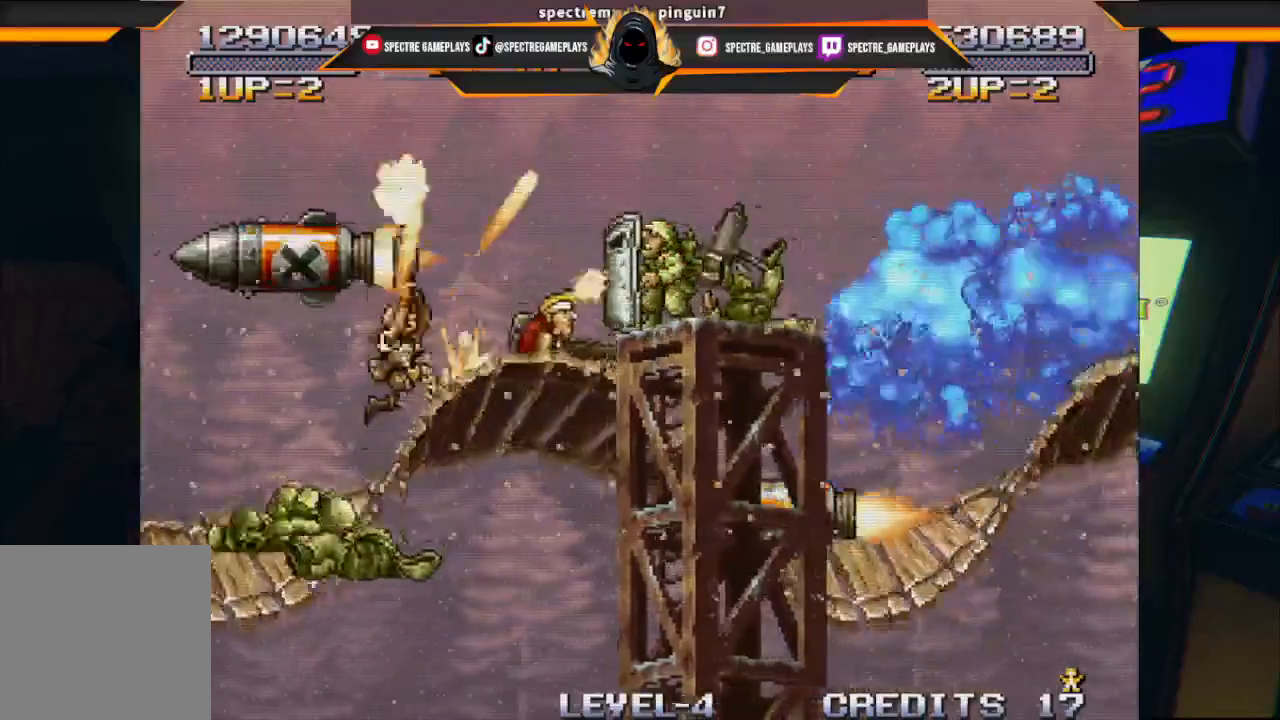
{"buttons": ["X"], "left_stick": "center", "events": [[133, "X", "down"], [200, "DPAD_RIGHT", "up"], [400, "X", "up"], [467, "X", "down"]]}
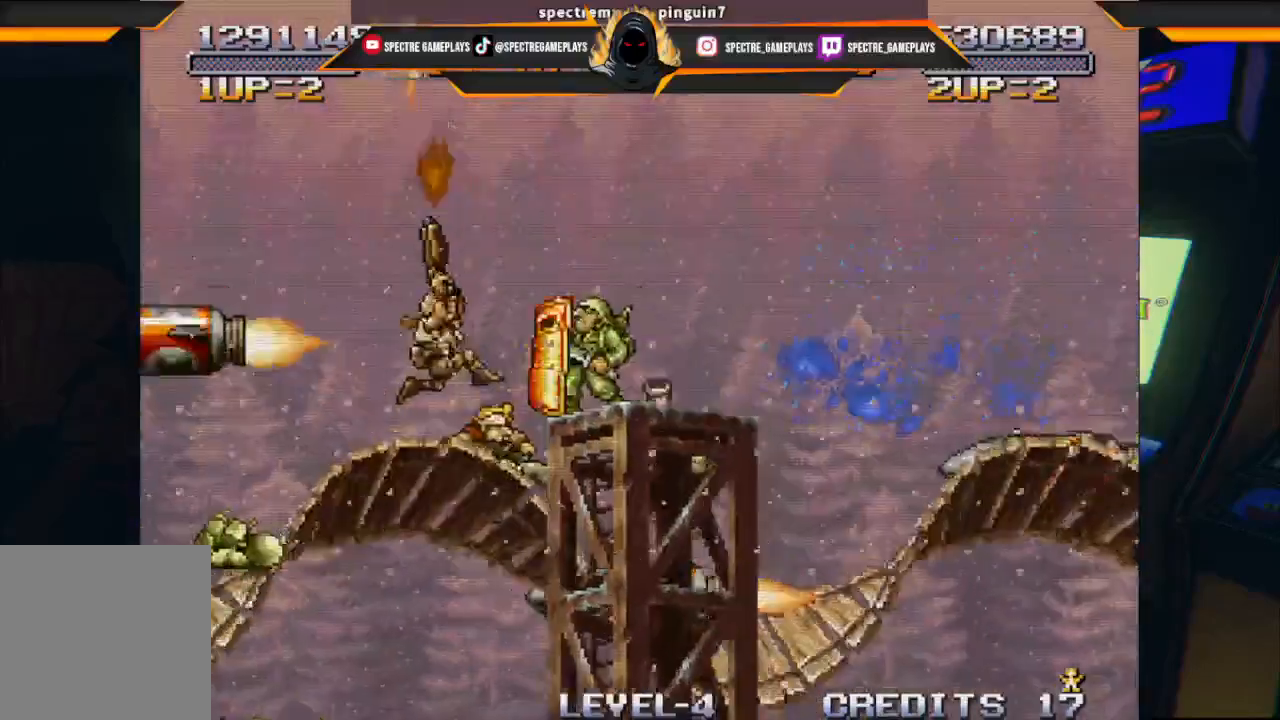
{"buttons": ["DPAD_UP"], "left_stick": "center", "events": [[33, "X", "up"], [100, "X", "down"], [133, "DPAD_RIGHT", "down"], [234, "DPAD_RIGHT", "up"], [234, "X", "up"], [334, "X", "down"], [400, "X", "up"], [501, "DPAD_UP", "down"]]}
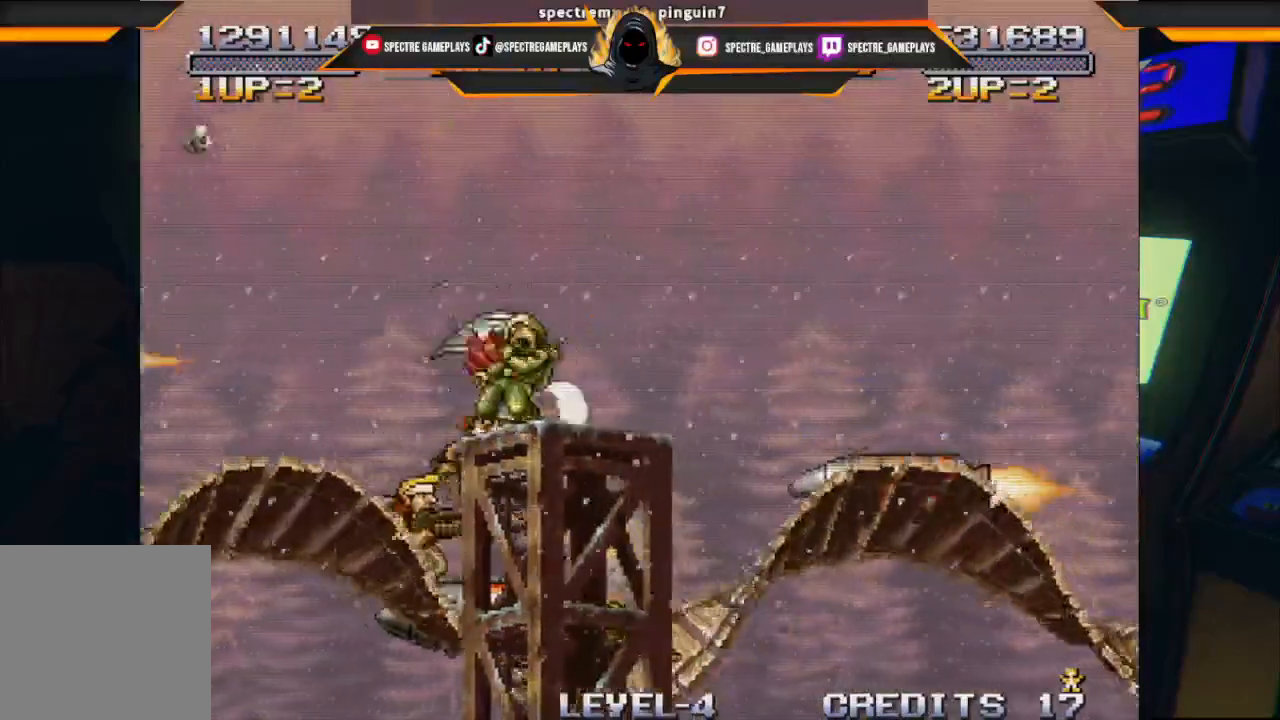
{"buttons": ["DPAD_RIGHT"], "left_stick": "center", "events": [[100, "A", "down"], [133, "DPAD_LEFT", "down"], [266, "DPAD_LEFT", "up"], [367, "A", "up"], [367, "DPAD_RIGHT", "down"], [433, "DPAD_UP", "up"]]}
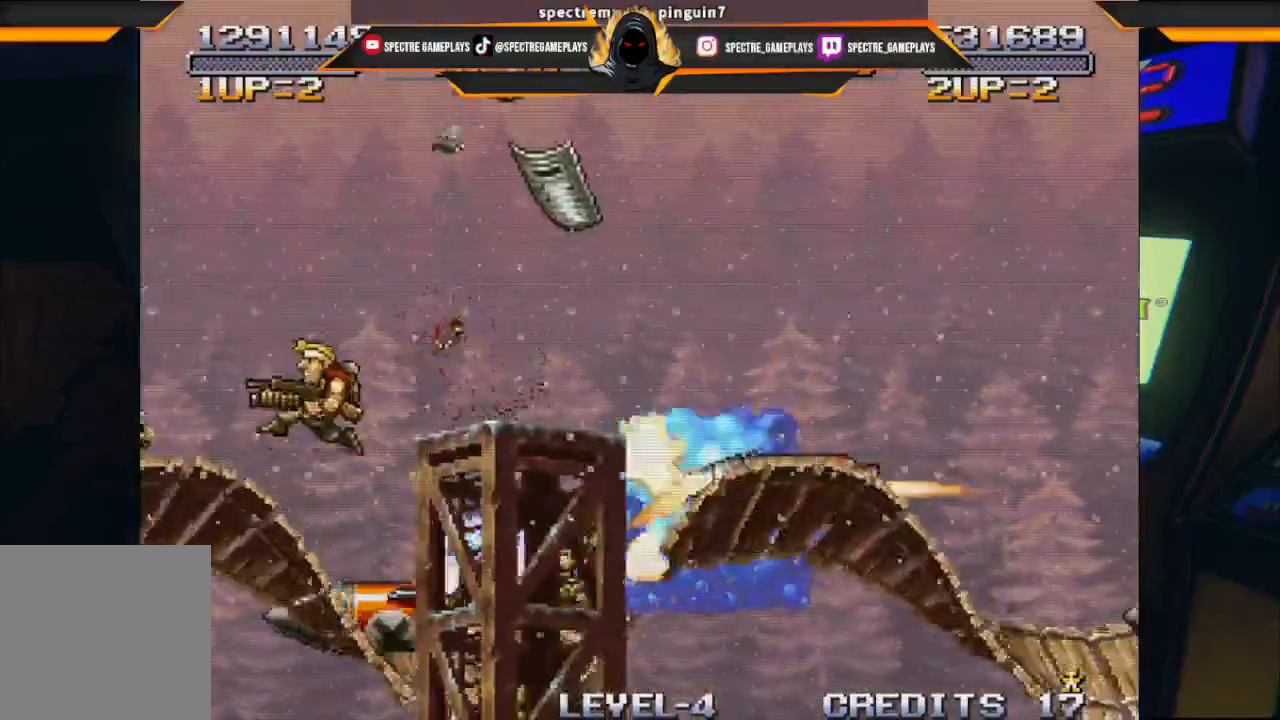
{"buttons": ["DPAD_LEFT"], "left_stick": "center", "events": [[33, "X", "down"], [133, "X", "up"], [200, "DPAD_RIGHT", "up"], [234, "DPAD_LEFT", "down"]]}
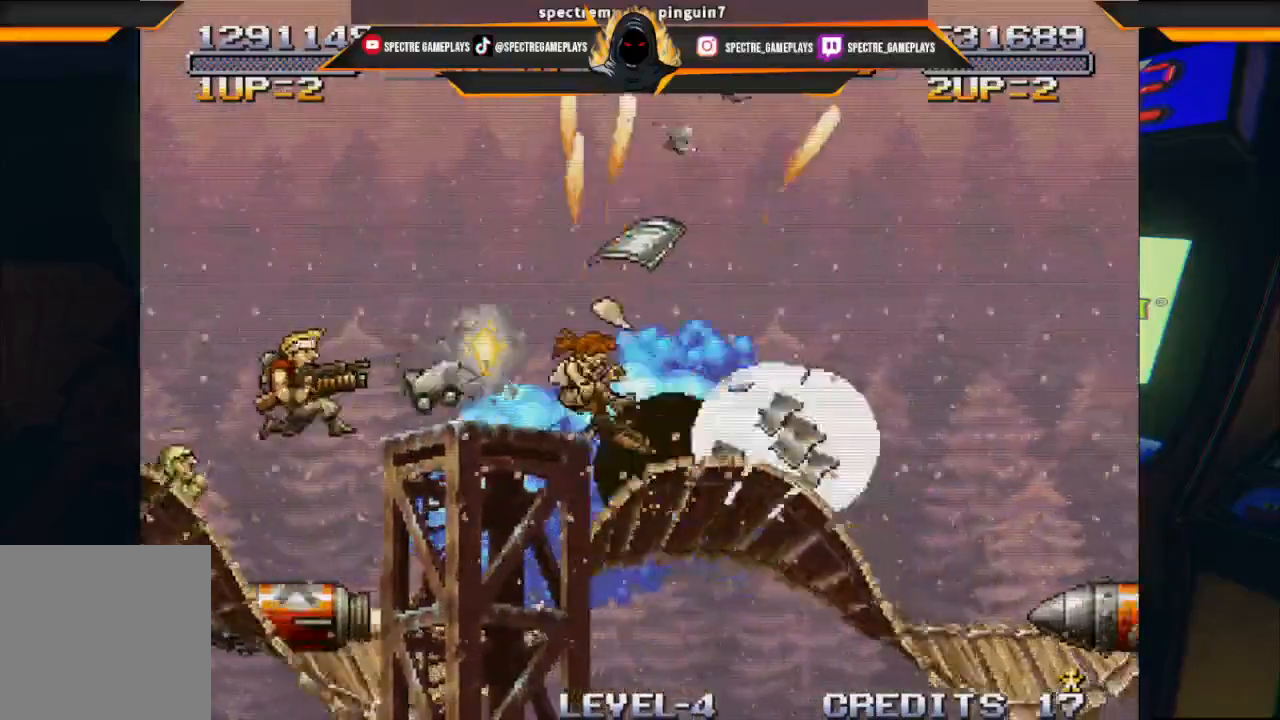
{"buttons": [], "left_stick": "center", "events": [[100, "DPAD_LEFT", "up"]]}
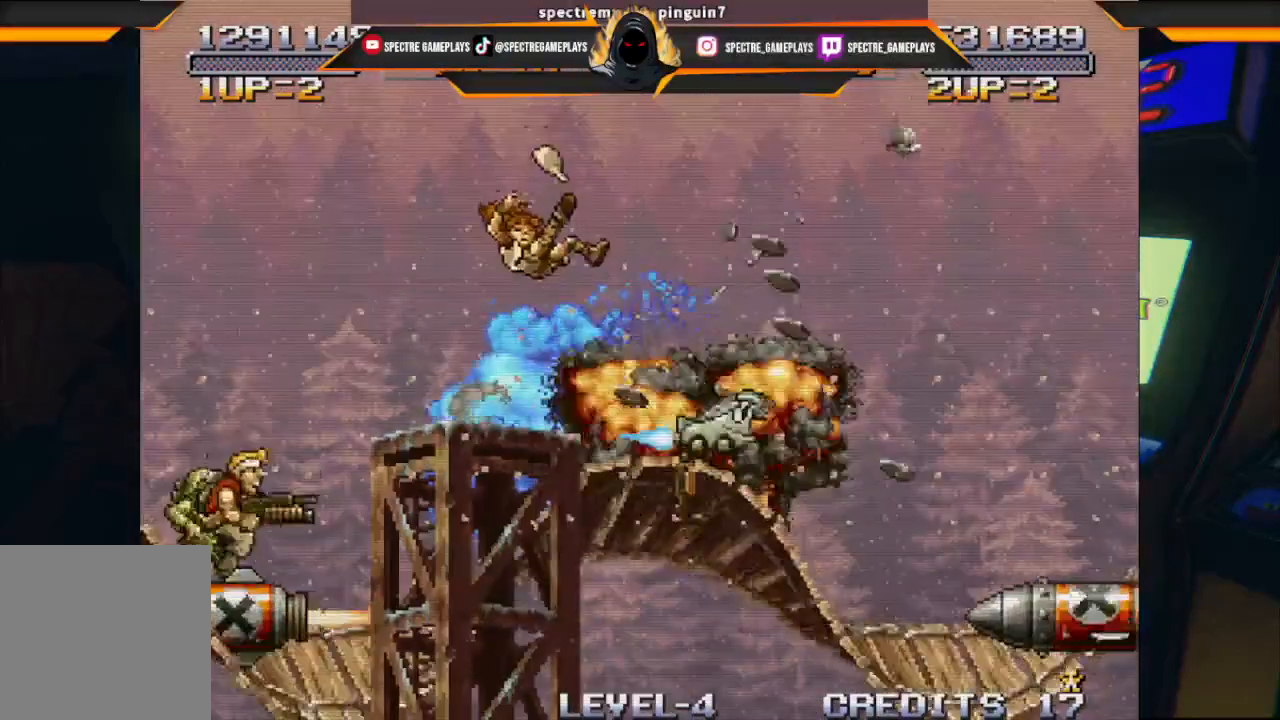
{"buttons": ["A", "DPAD_RIGHT"], "left_stick": "center", "events": [[200, "A", "down"], [267, "DPAD_RIGHT", "down"]]}